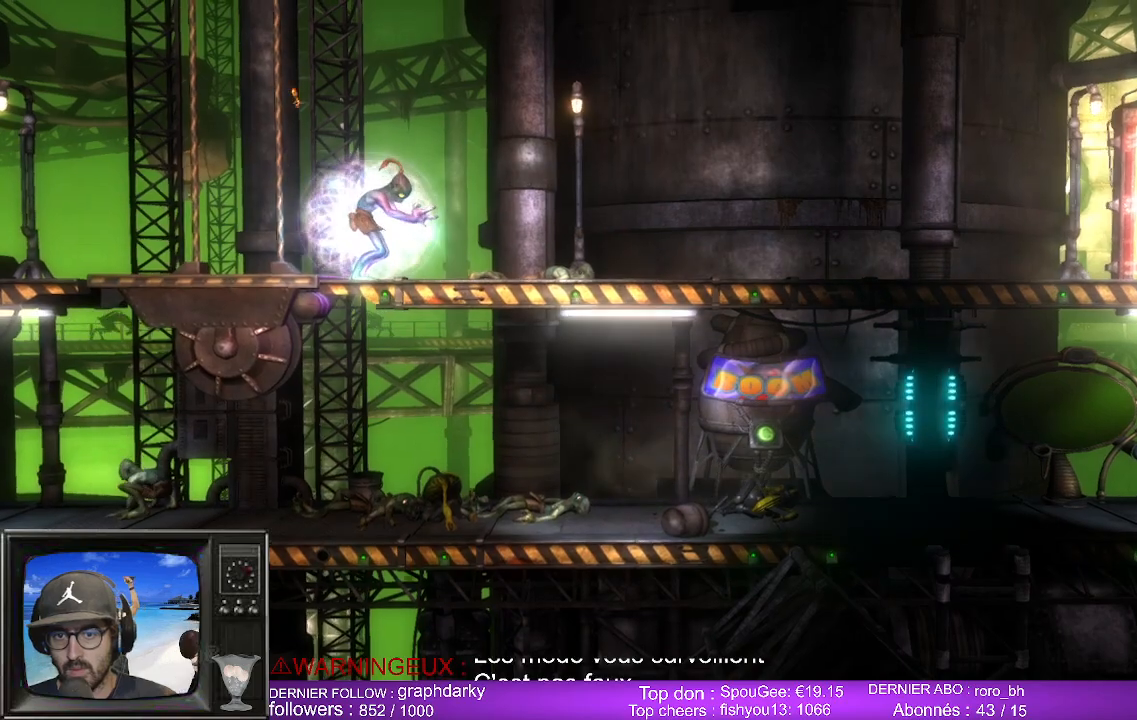
Gameplay with a controller (Xbox layout); each line is a JSON object with the inputs held at the frame after it. "events" lists button and stick changes between this image and that frame as [ms after this image, input, new state], when the widget could be followed in between.
{"buttons": [], "left_stick": "left", "right_stick": "center", "events": []}
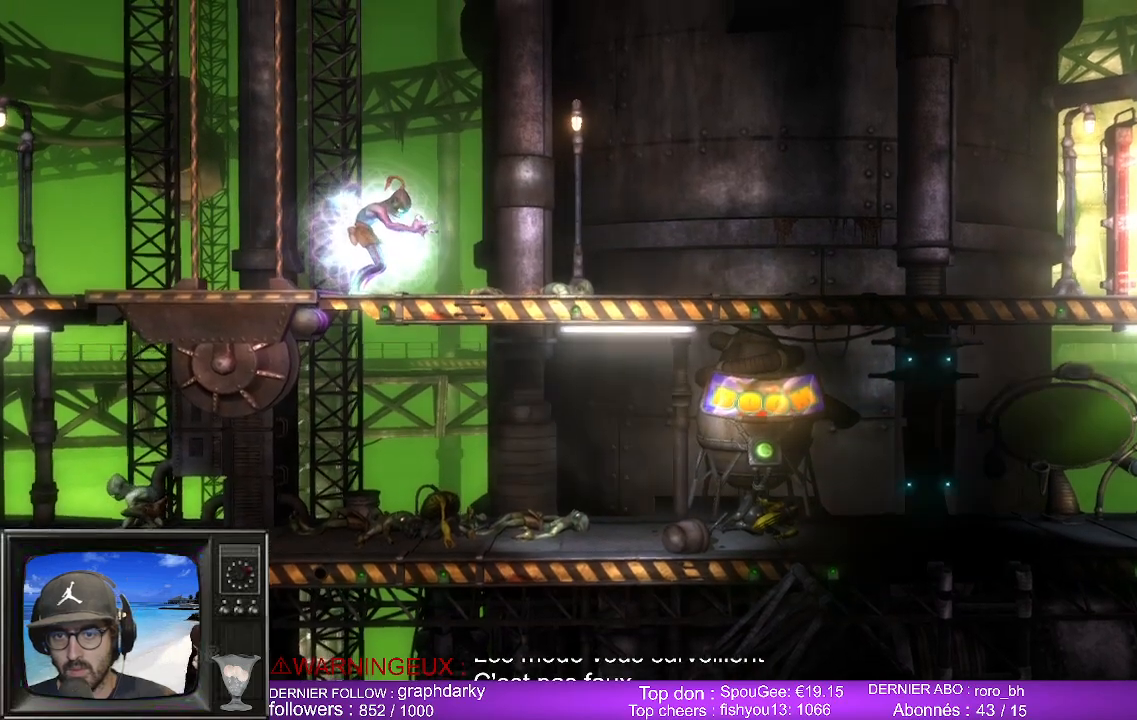
{"buttons": [], "left_stick": "center", "right_stick": "center", "events": [[467, "left_stick", "center"]]}
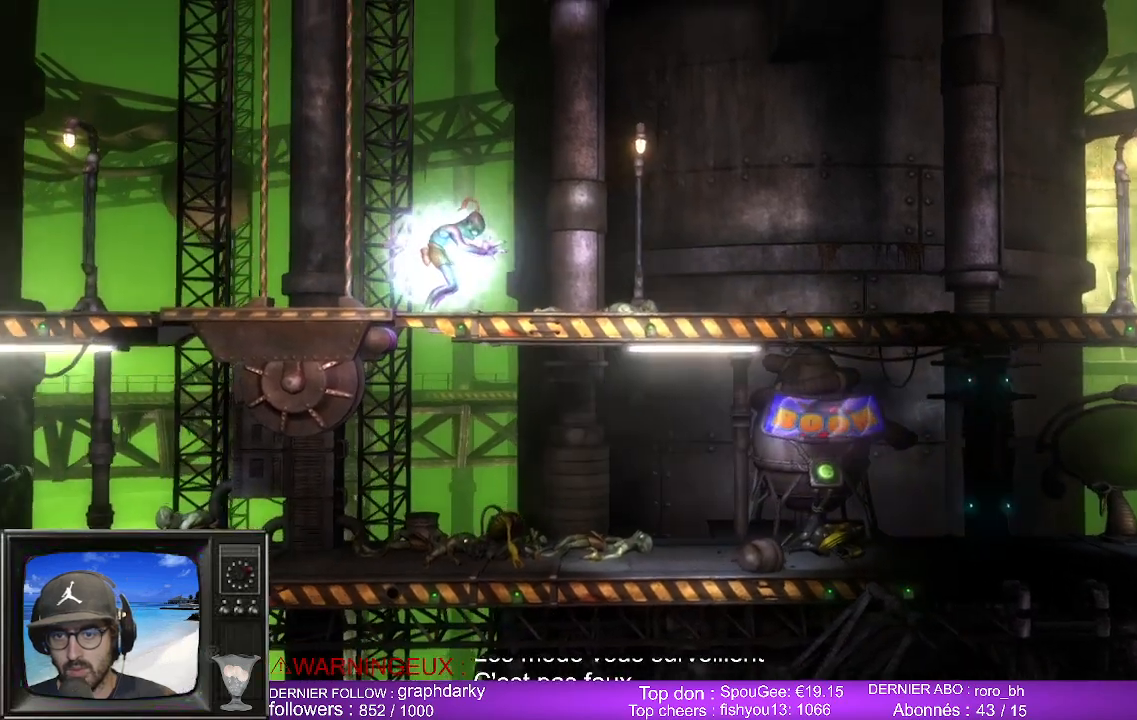
{"buttons": [], "left_stick": "left", "right_stick": "center", "events": [[100, "left_stick", "left"]]}
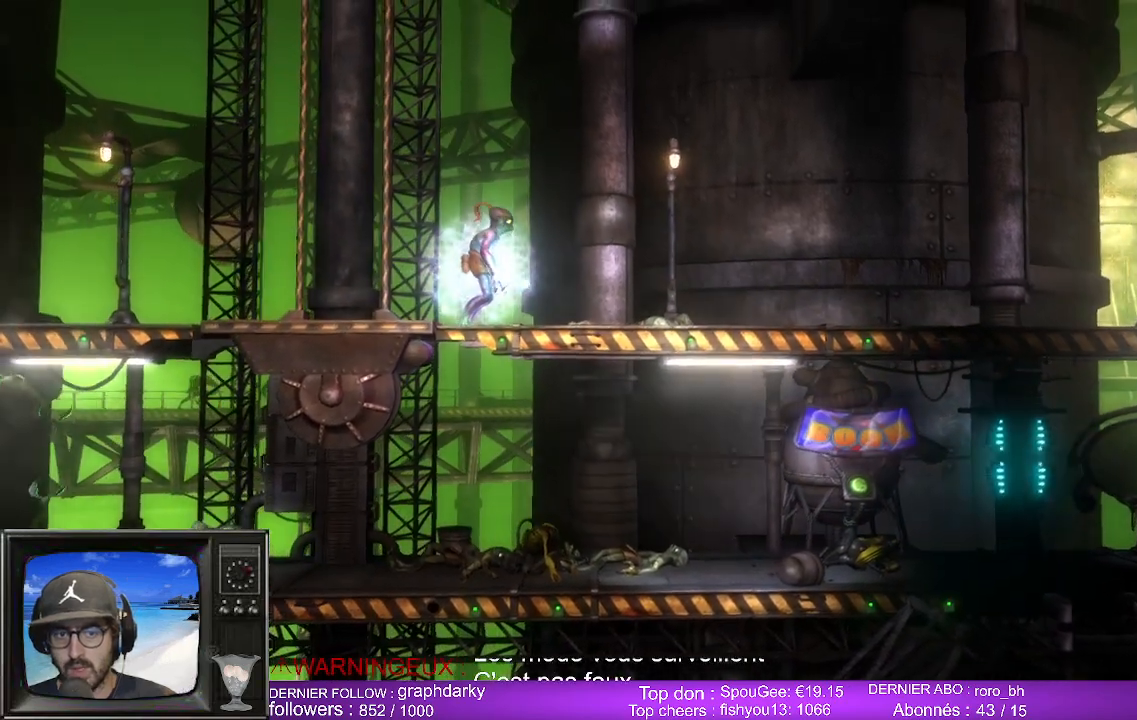
{"buttons": [], "left_stick": "left", "right_stick": "center", "events": [[100, "left_stick", "center"], [167, "left_stick", "left"]]}
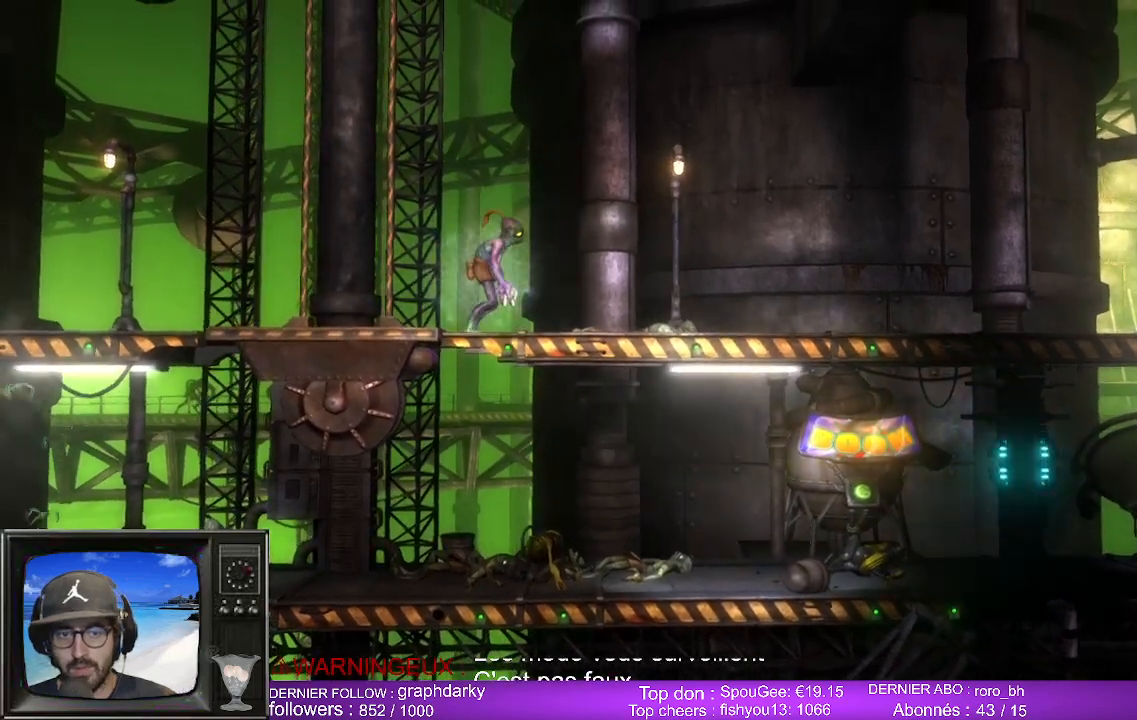
{"buttons": [], "left_stick": "left", "right_stick": "center", "events": [[133, "left_stick", "center"], [333, "left_stick", "left"]]}
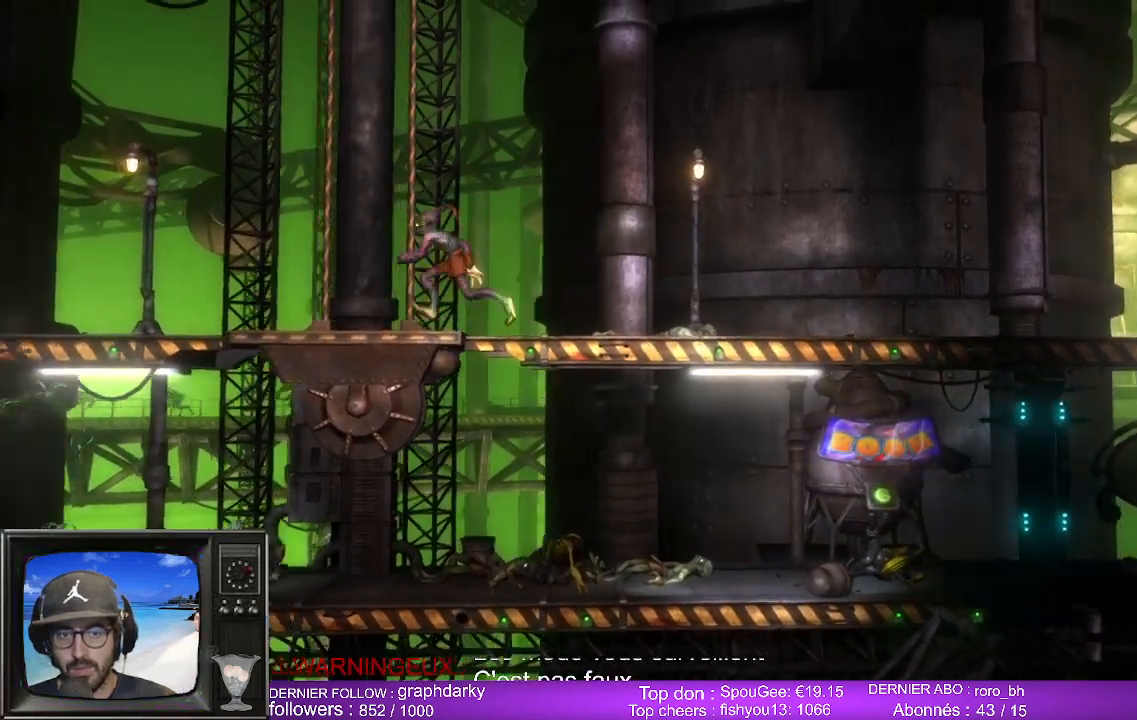
{"buttons": [], "left_stick": "center", "right_stick": "center", "events": [[317, "left_stick", "center"]]}
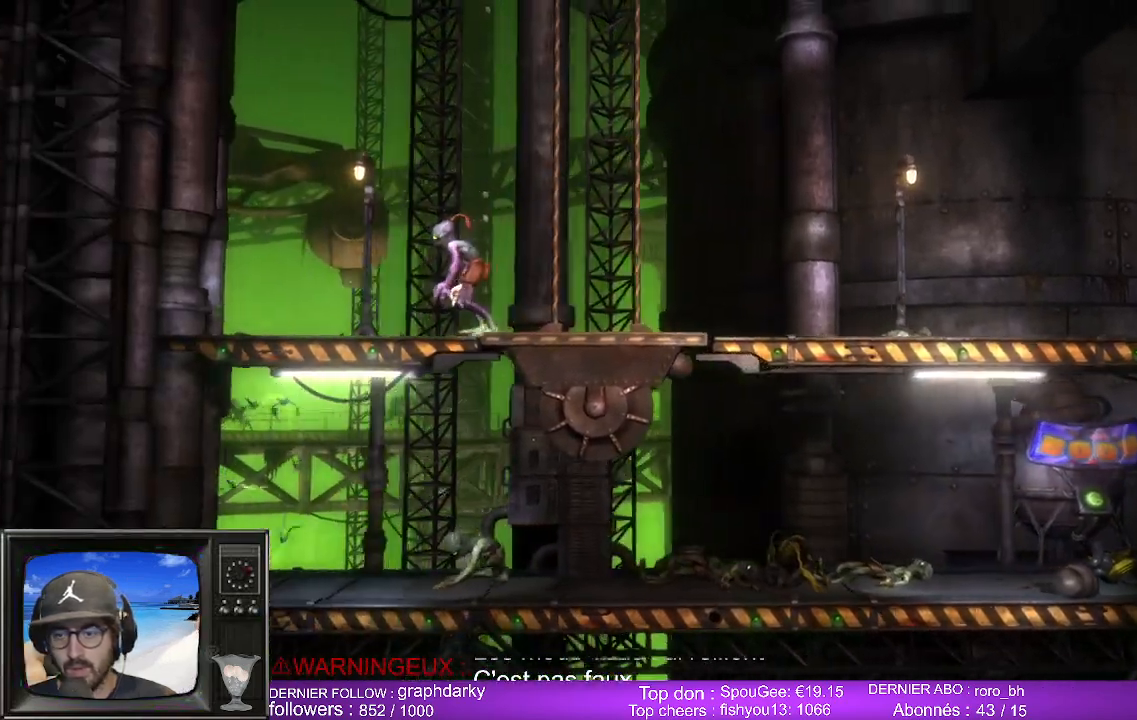
{"buttons": [], "left_stick": "center", "right_stick": "center", "events": [[217, "DPAD_UP", "down"], [433, "DPAD_UP", "up"]]}
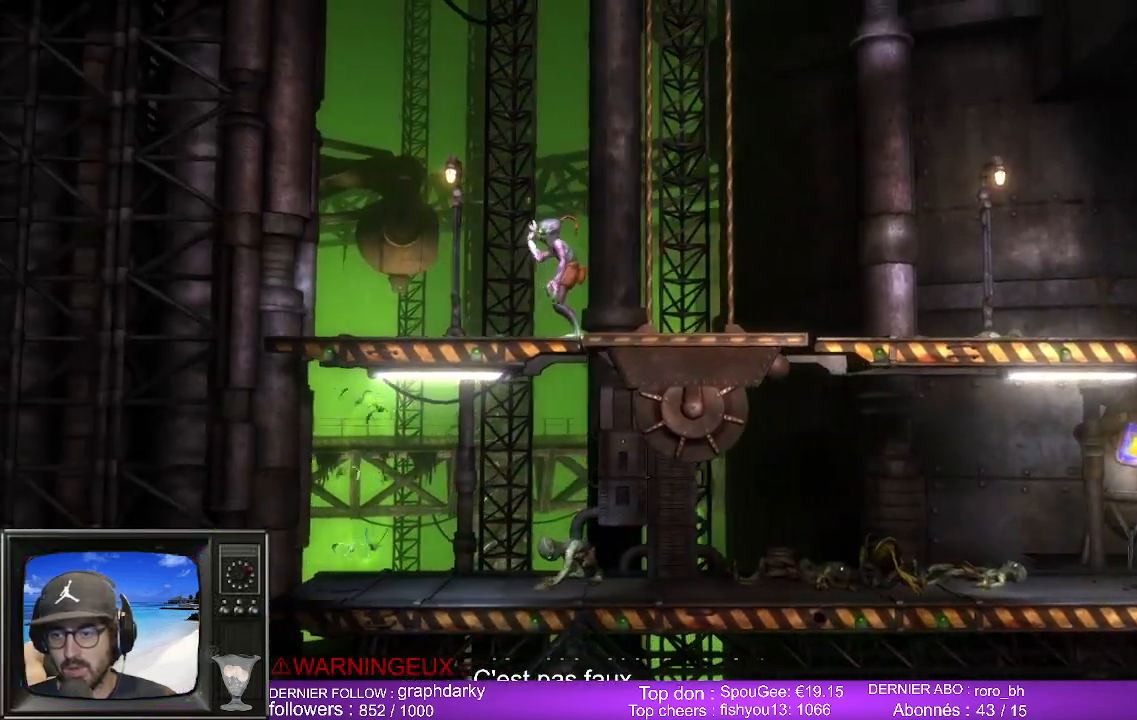
{"buttons": [], "left_stick": "center", "right_stick": "center", "events": []}
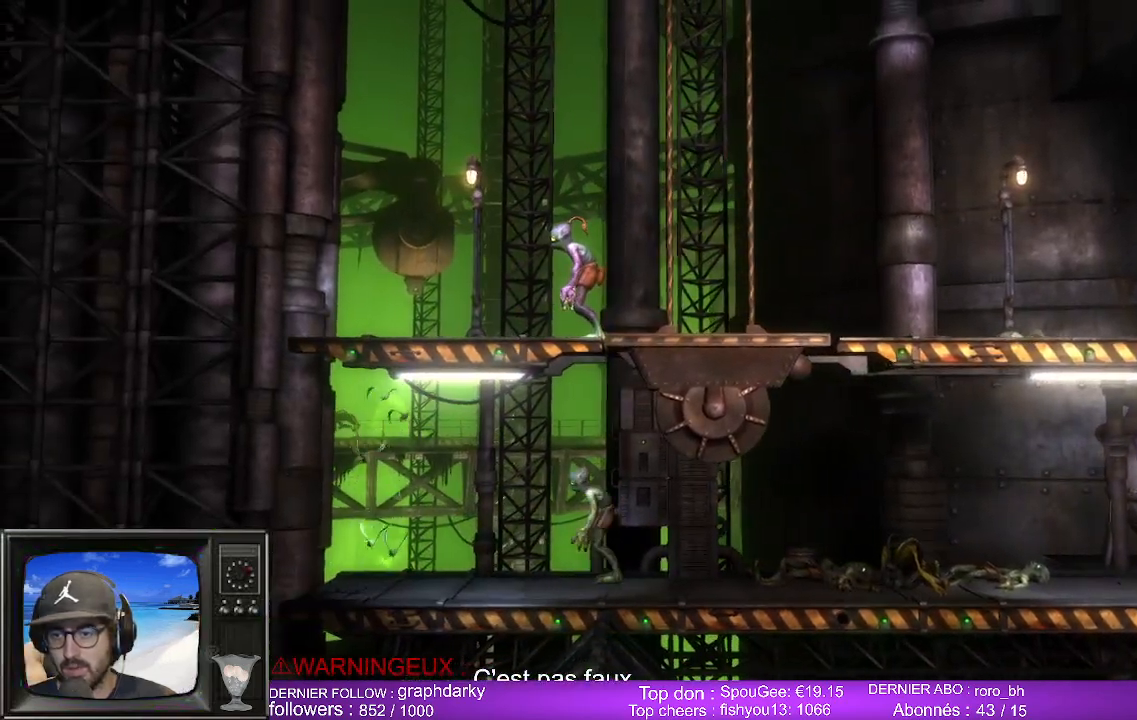
{"buttons": [], "left_stick": "center", "right_stick": "center", "events": []}
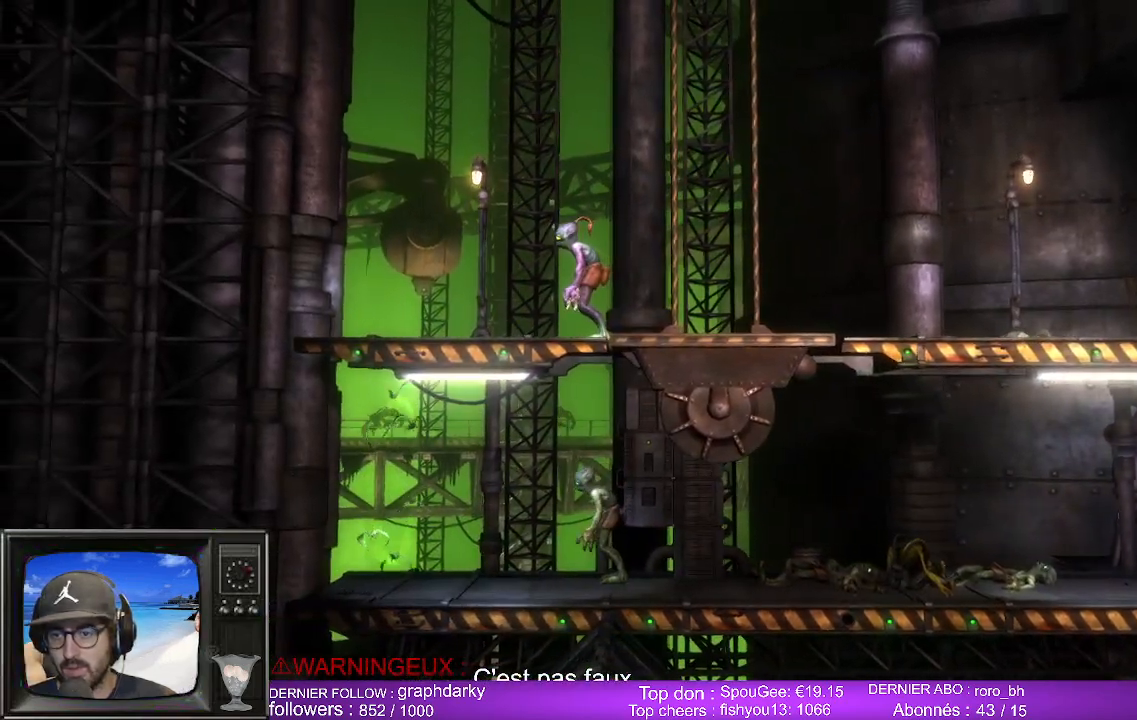
{"buttons": [], "left_stick": "center", "right_stick": "center", "events": []}
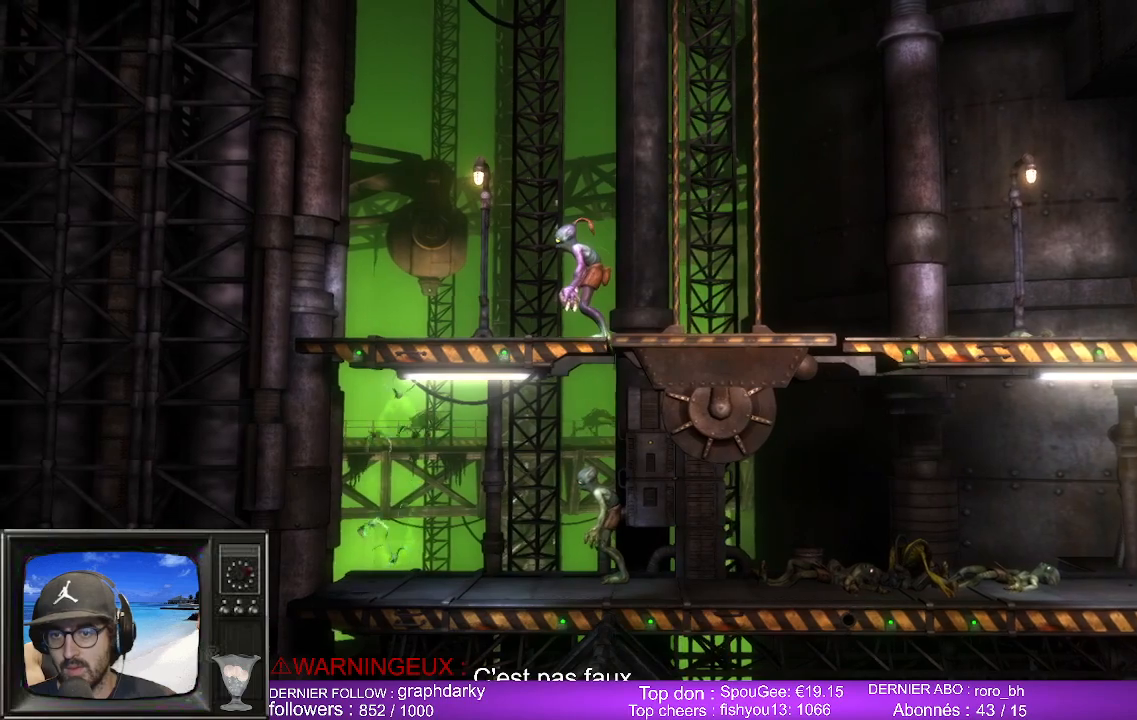
{"buttons": [], "left_stick": "center", "right_stick": "center", "events": []}
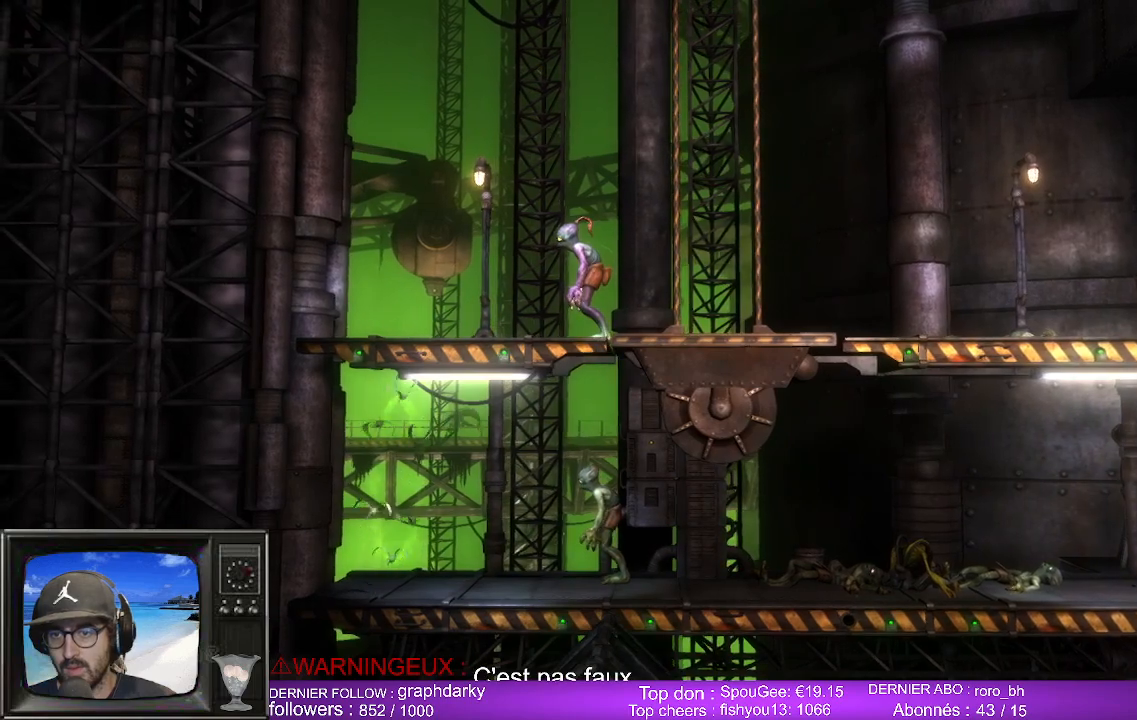
{"buttons": [], "left_stick": "center", "right_stick": "center", "events": []}
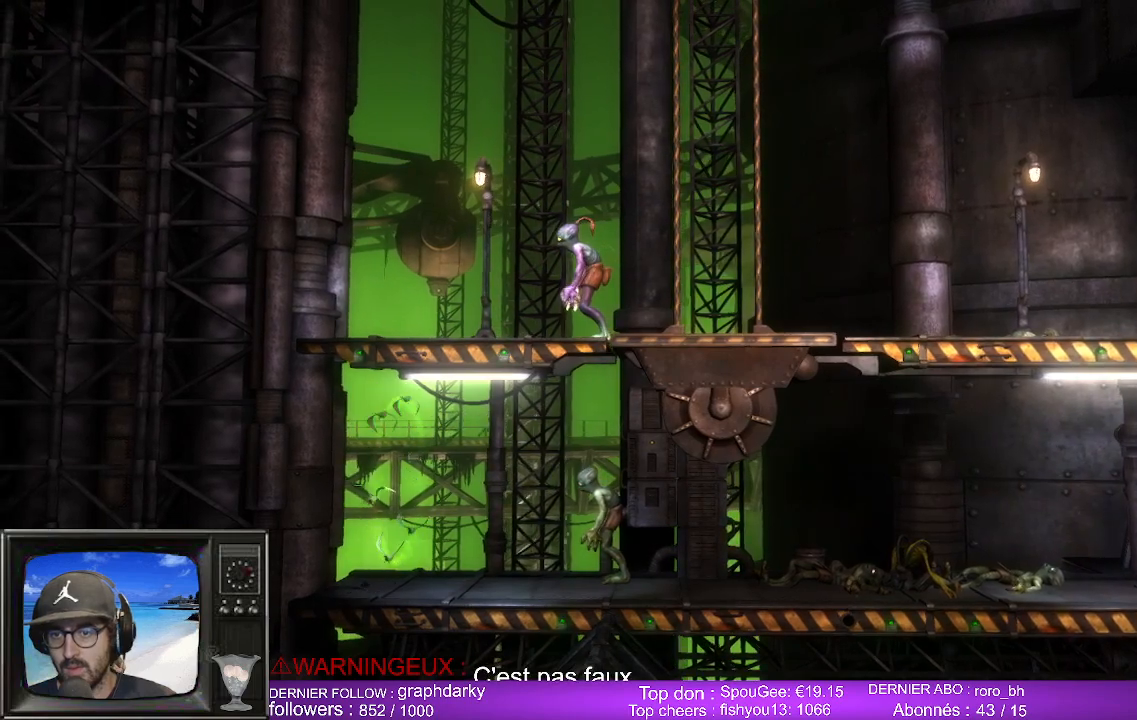
{"buttons": [], "left_stick": "center", "right_stick": "center", "events": [[100, "DPAD_LEFT", "down"], [250, "DPAD_LEFT", "up"]]}
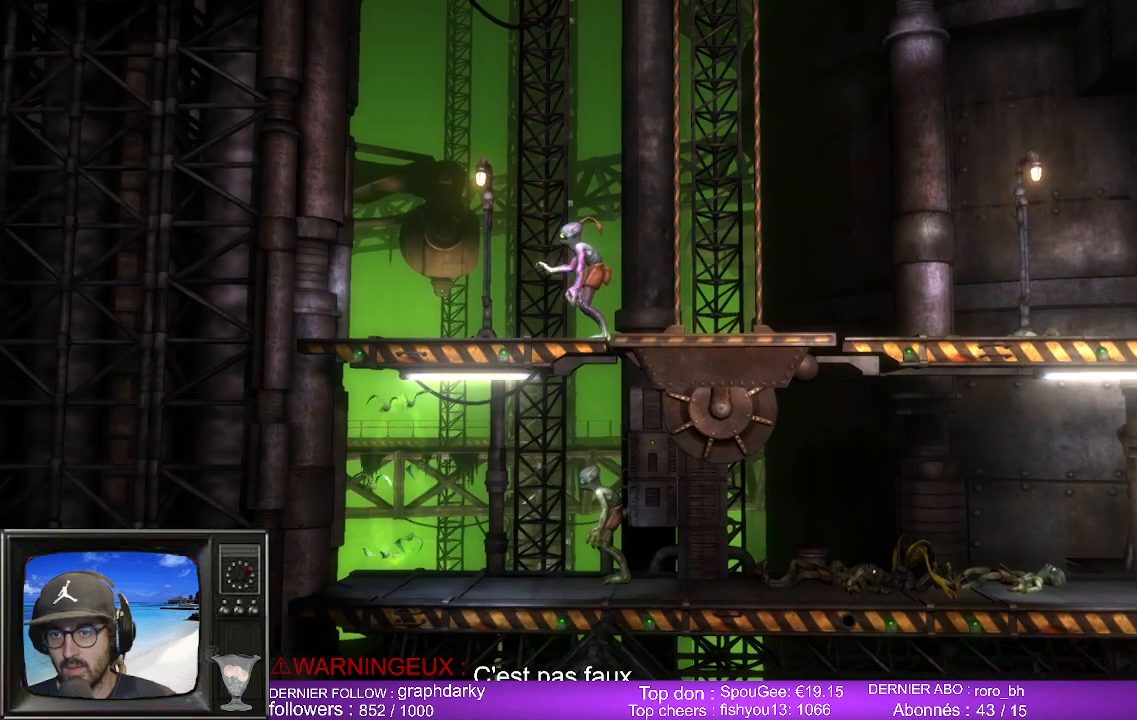
{"buttons": ["DPAD_RIGHT"], "left_stick": "center", "right_stick": "center", "events": [[383, "DPAD_RIGHT", "down"]]}
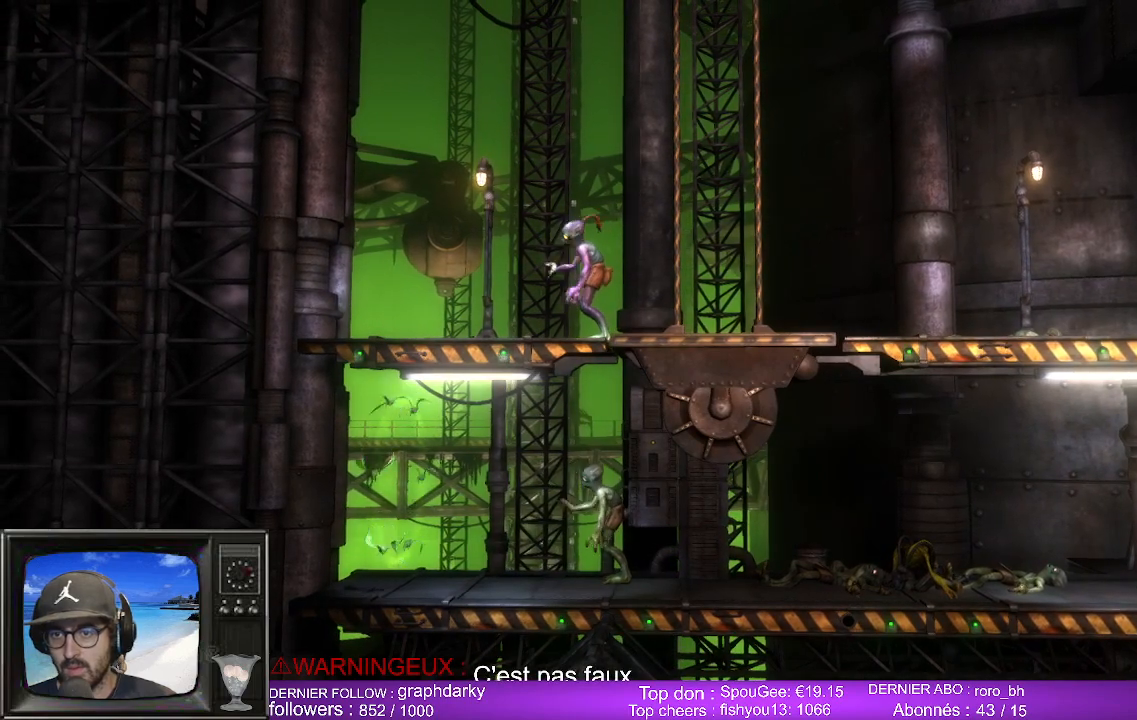
{"buttons": [], "left_stick": "center", "right_stick": "center", "events": [[83, "DPAD_RIGHT", "up"]]}
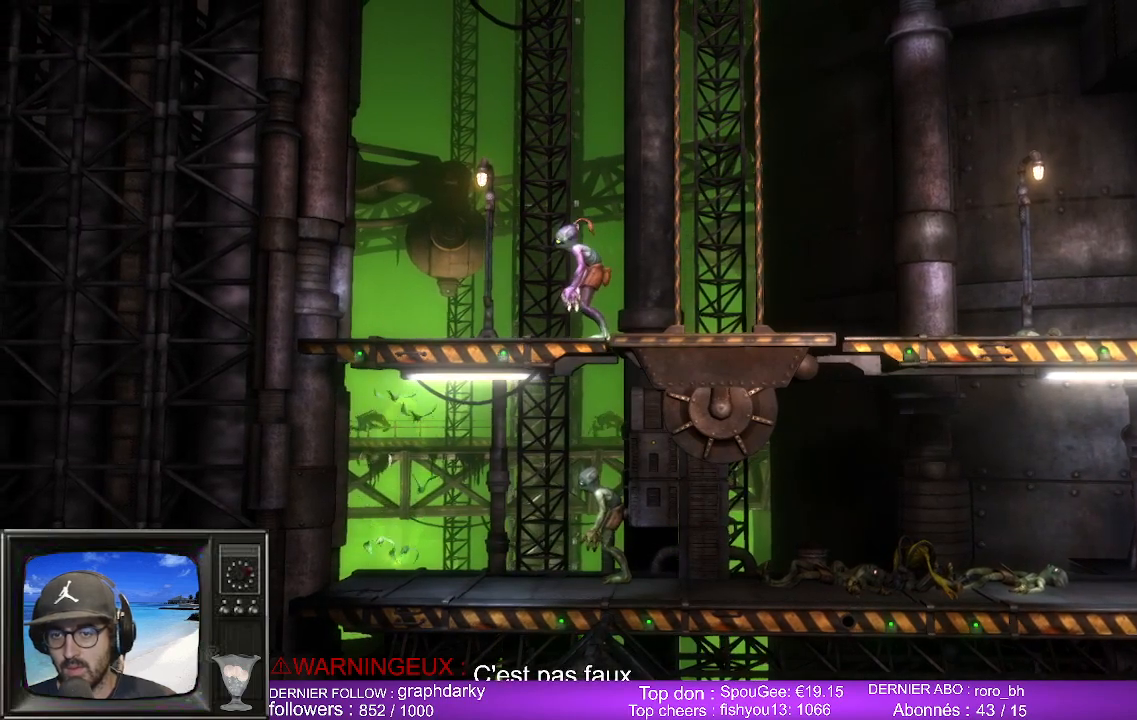
{"buttons": ["L2", "R2"], "left_stick": "center", "right_stick": "center", "events": [[50, "L2", "down"], [50, "R2", "down"]]}
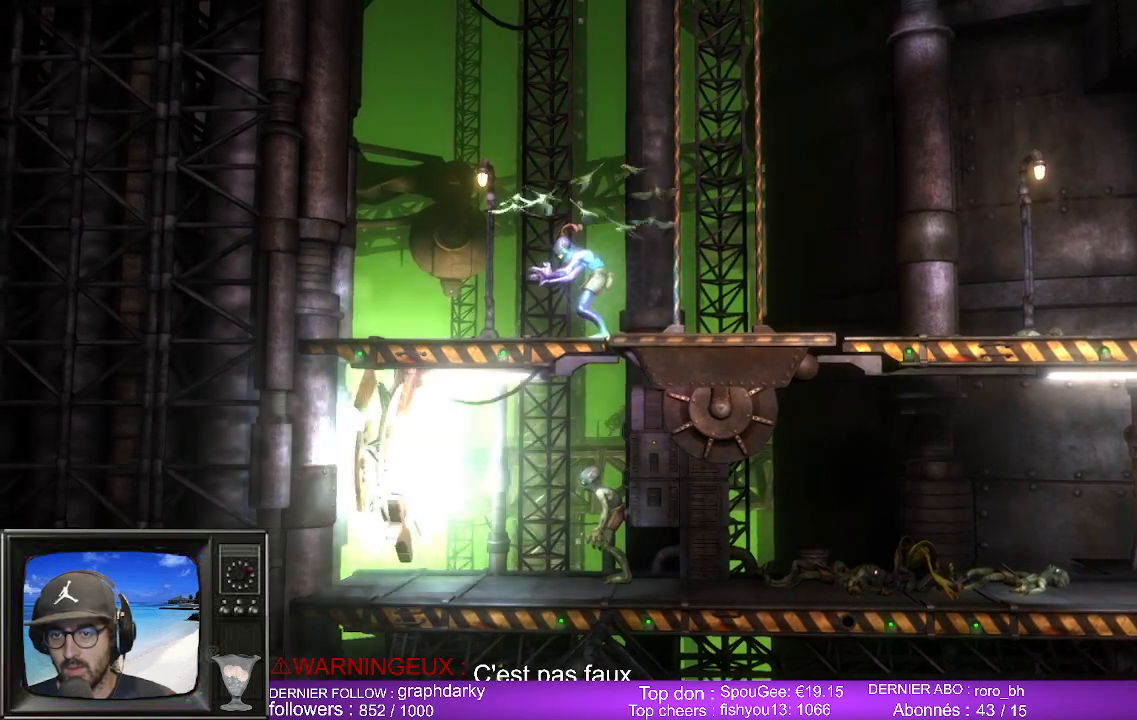
{"buttons": ["L2", "R2"], "left_stick": "center", "right_stick": "center", "events": []}
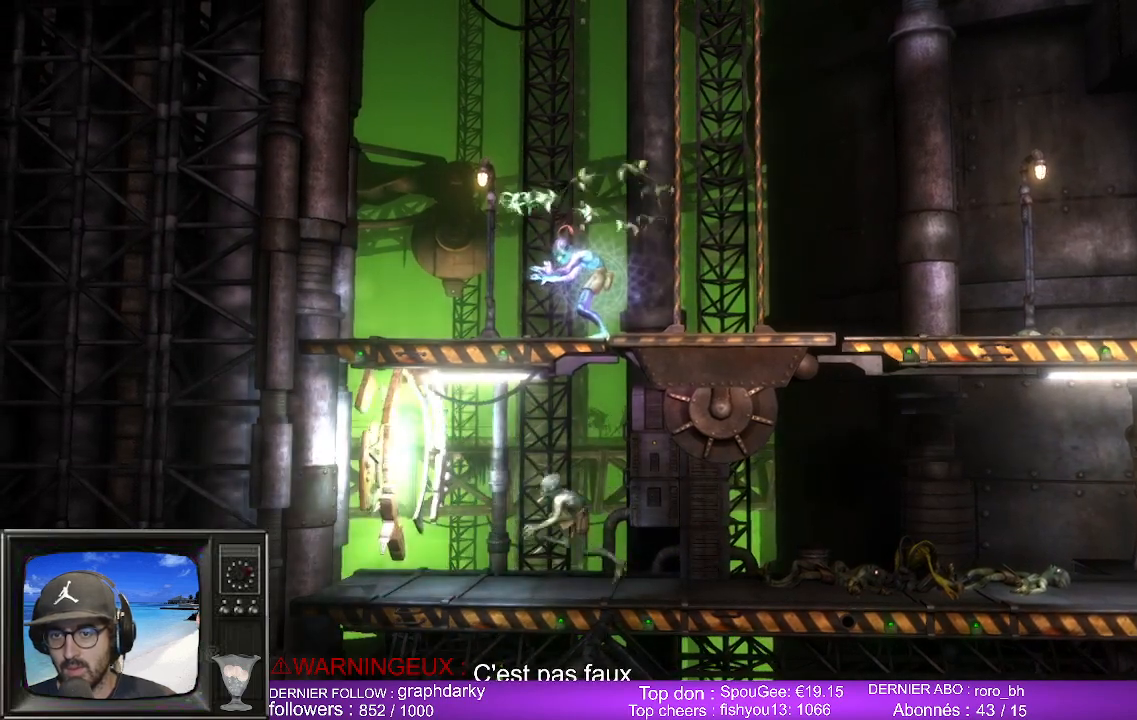
{"buttons": ["L2", "R2"], "left_stick": "center", "right_stick": "center", "events": []}
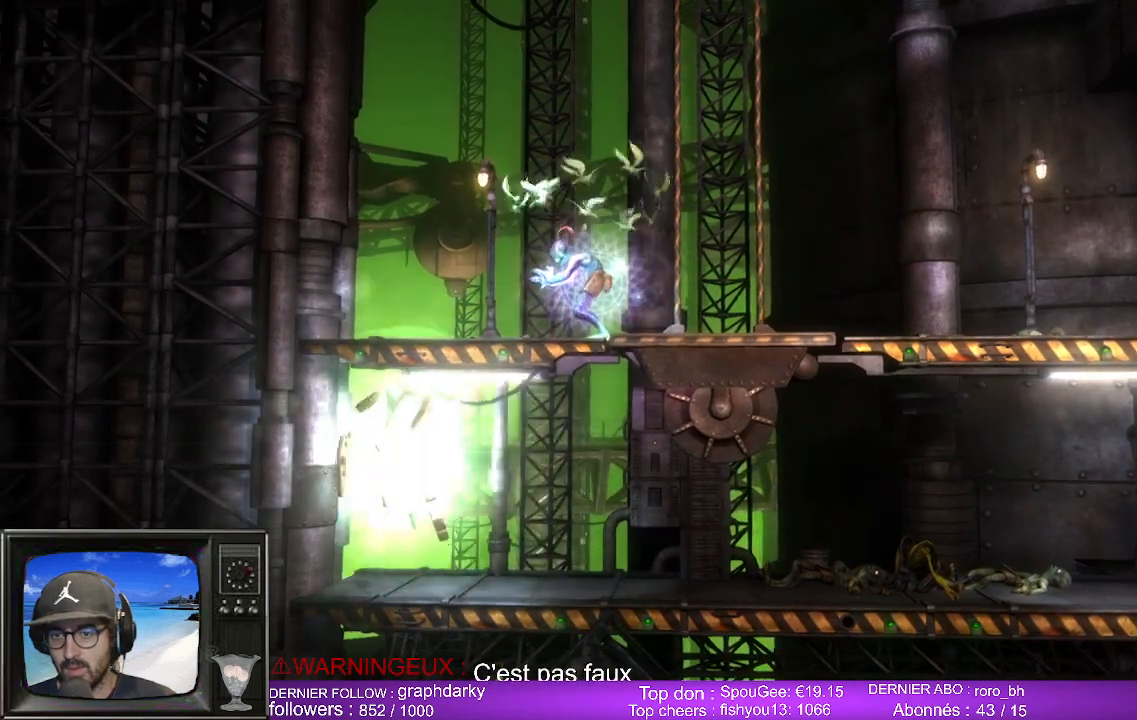
{"buttons": [], "left_stick": "right", "right_stick": "center", "events": [[133, "L2", "up"], [150, "R2", "up"], [283, "left_stick", "right"]]}
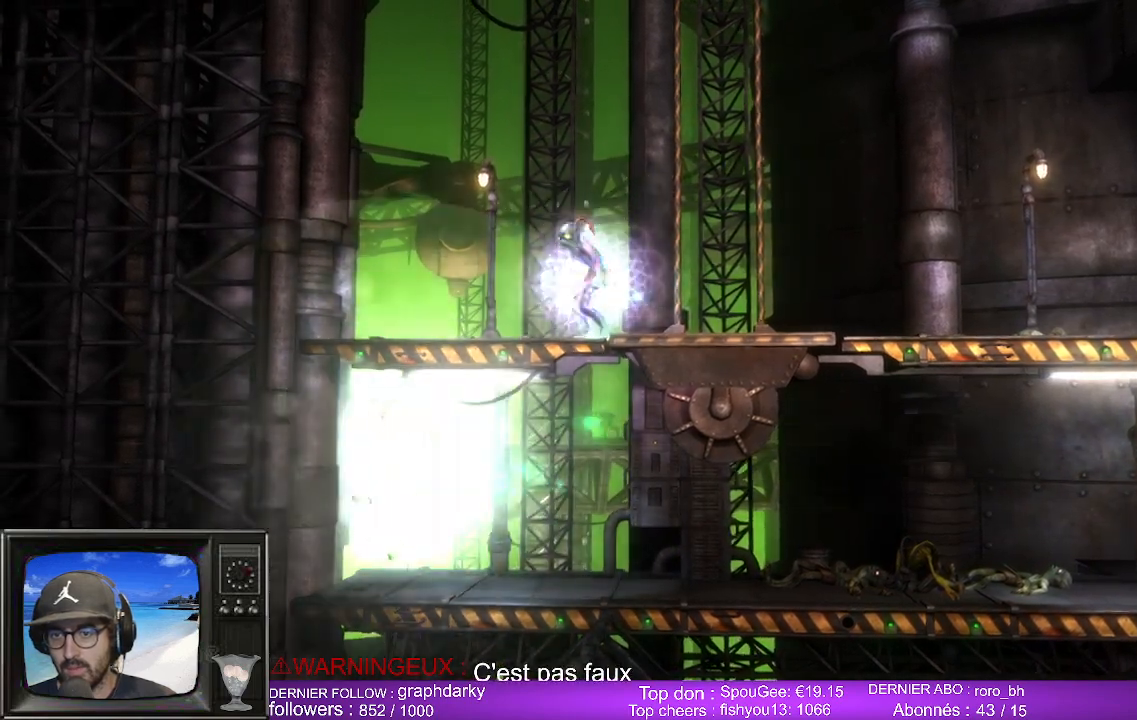
{"buttons": [], "left_stick": "right", "right_stick": "center", "events": []}
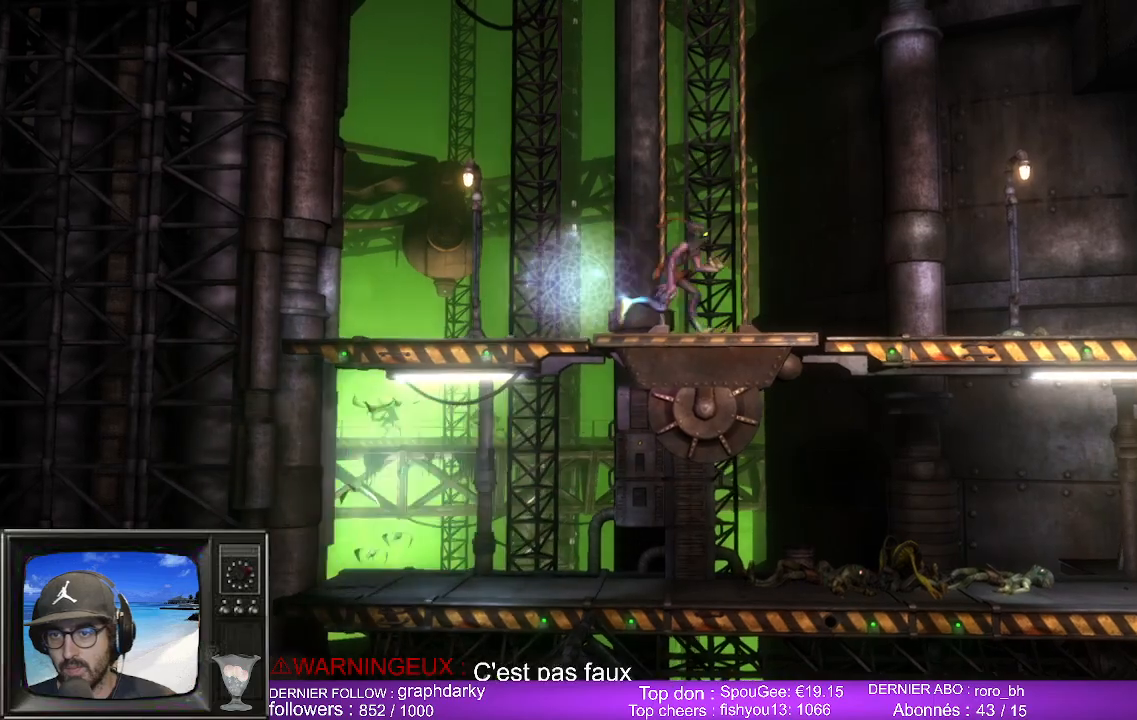
{"buttons": [], "left_stick": "right", "right_stick": "center", "events": []}
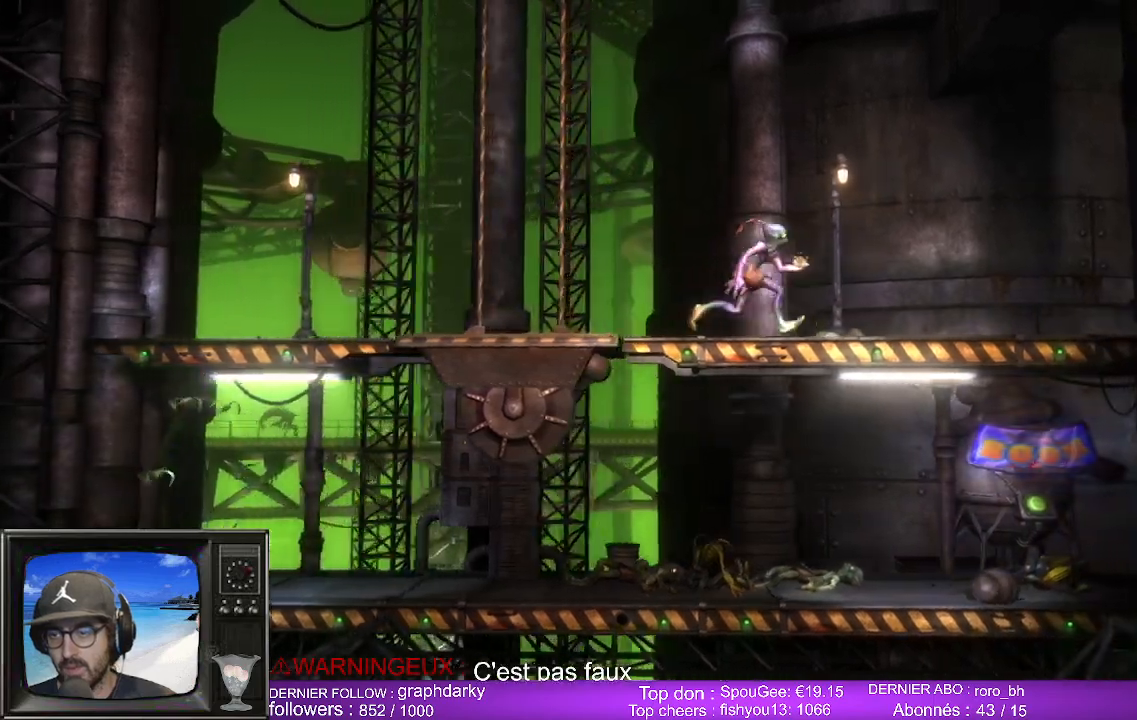
{"buttons": [], "left_stick": "right", "right_stick": "center", "events": []}
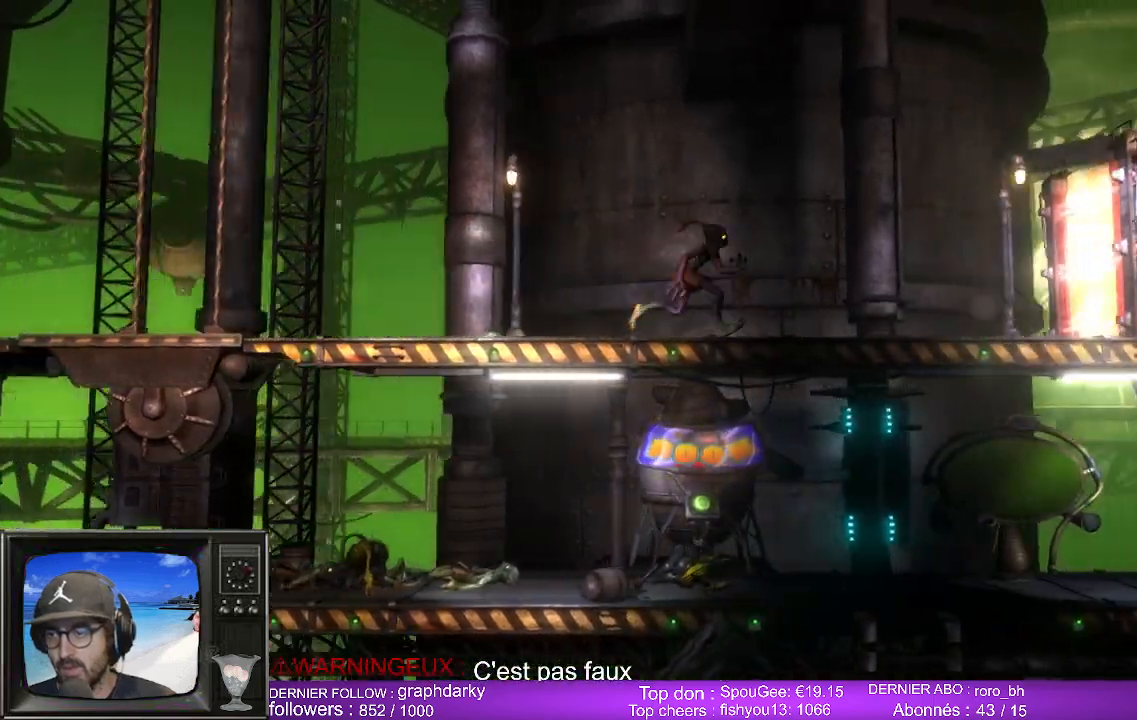
{"buttons": [], "left_stick": "right", "right_stick": "center", "events": []}
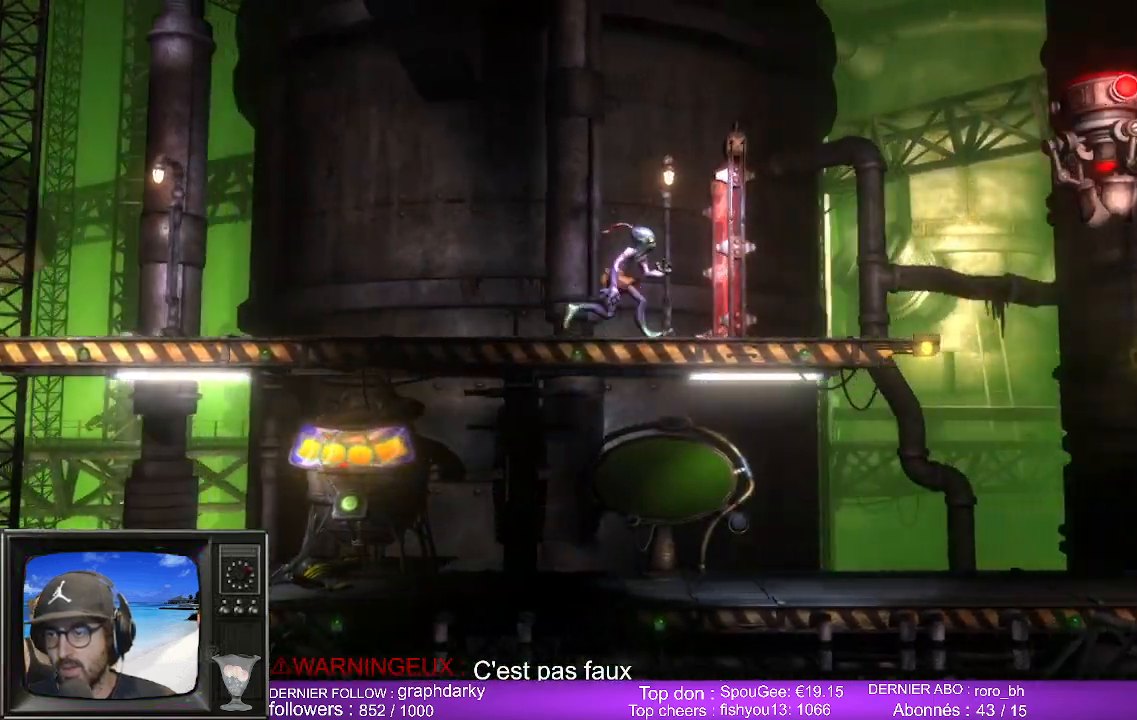
{"buttons": [], "left_stick": "right", "right_stick": "center", "events": []}
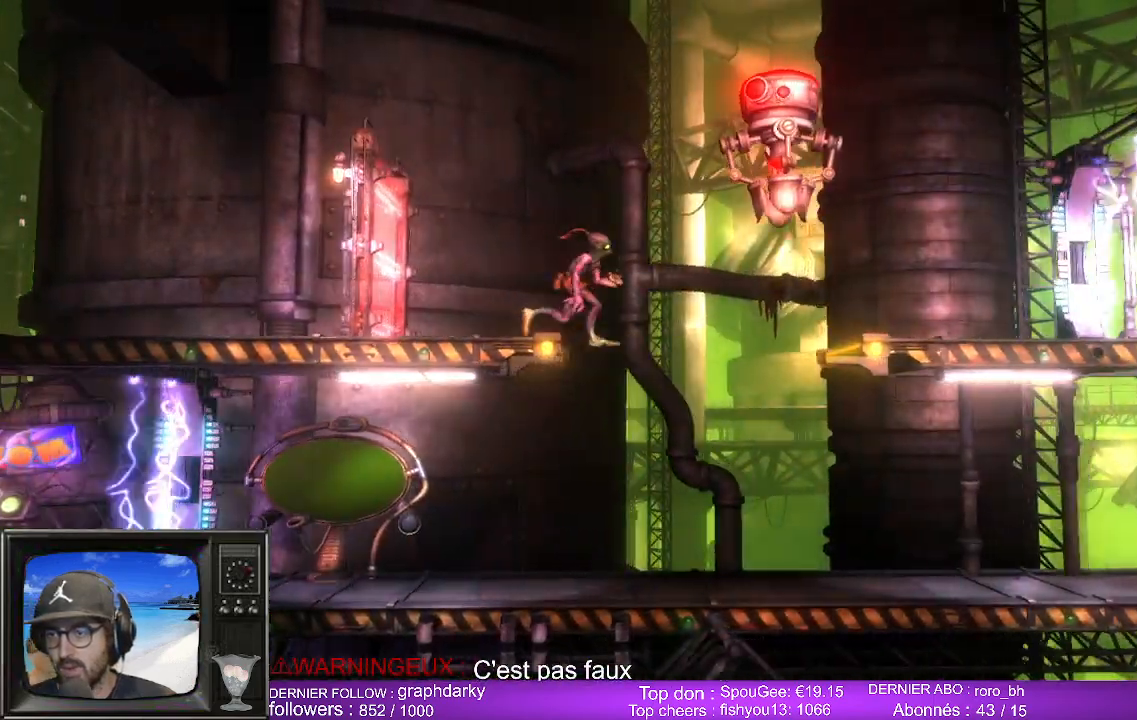
{"buttons": [], "left_stick": "center", "right_stick": "center", "events": [[283, "left_stick", "center"]]}
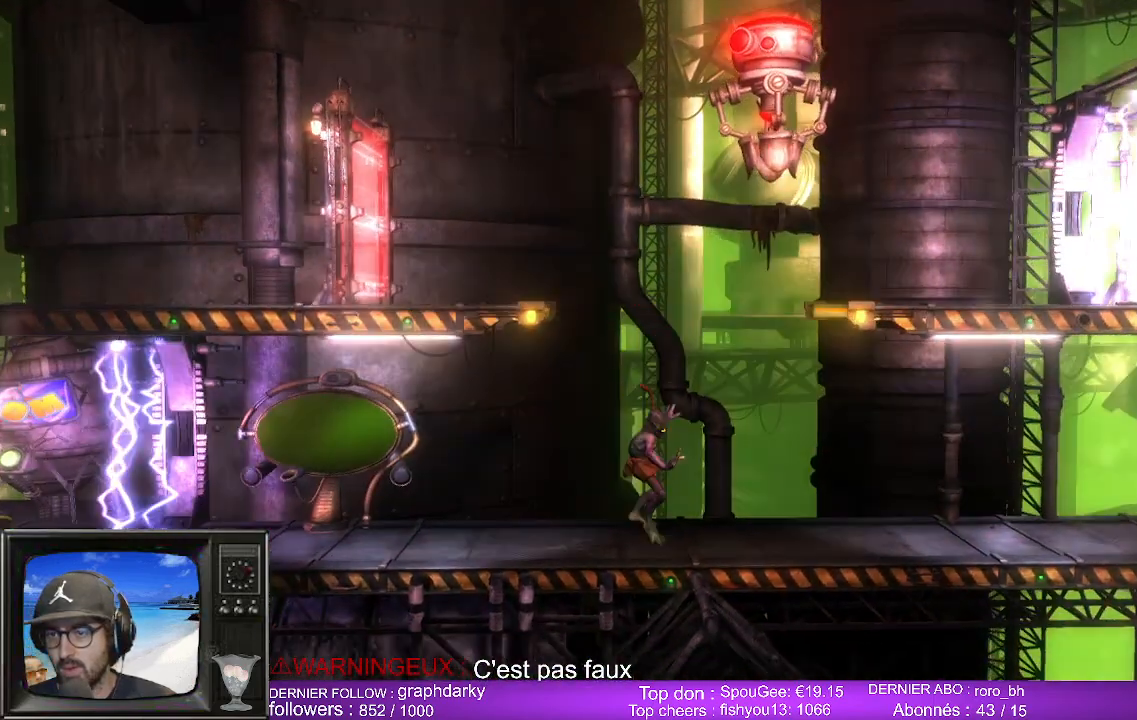
{"buttons": [], "left_stick": "left", "right_stick": "center", "events": [[17, "left_stick", "left"]]}
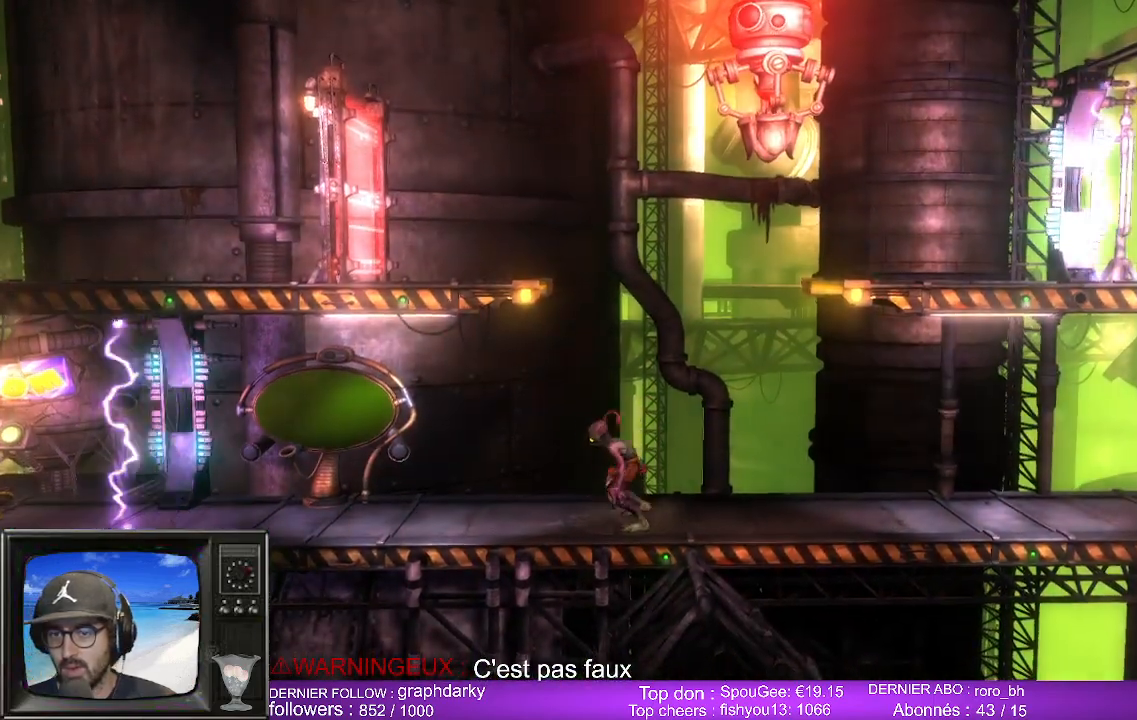
{"buttons": [], "left_stick": "center", "right_stick": "center", "events": [[450, "left_stick", "center"]]}
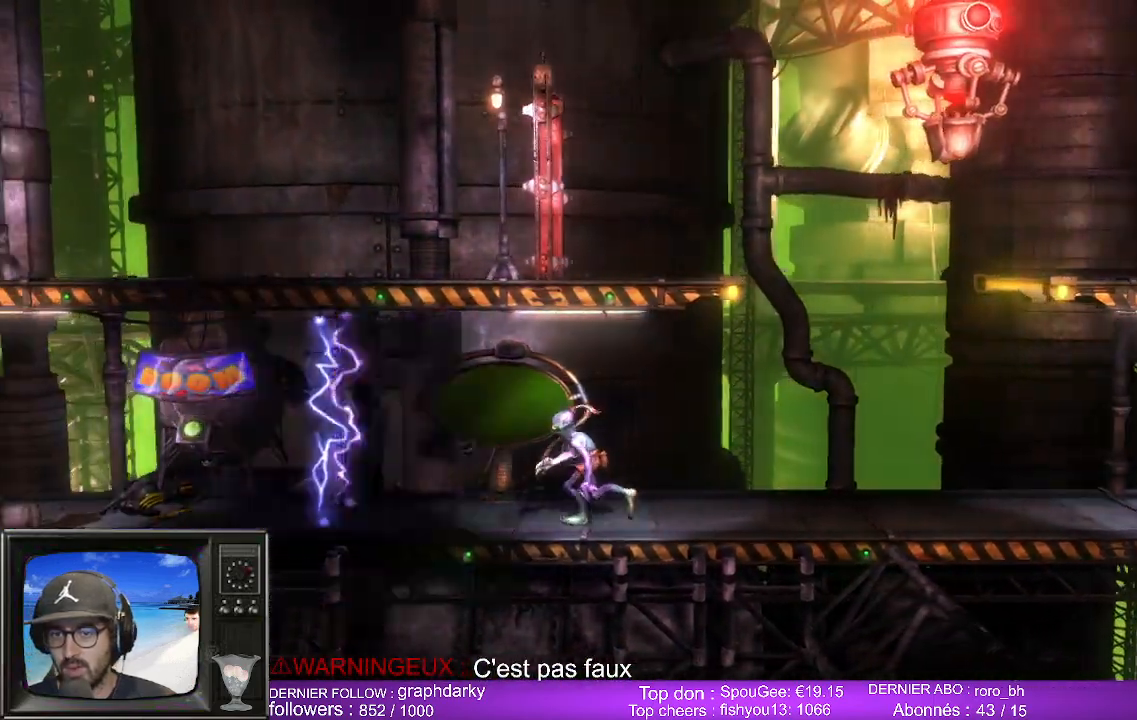
{"buttons": [], "left_stick": "center", "right_stick": "center", "events": []}
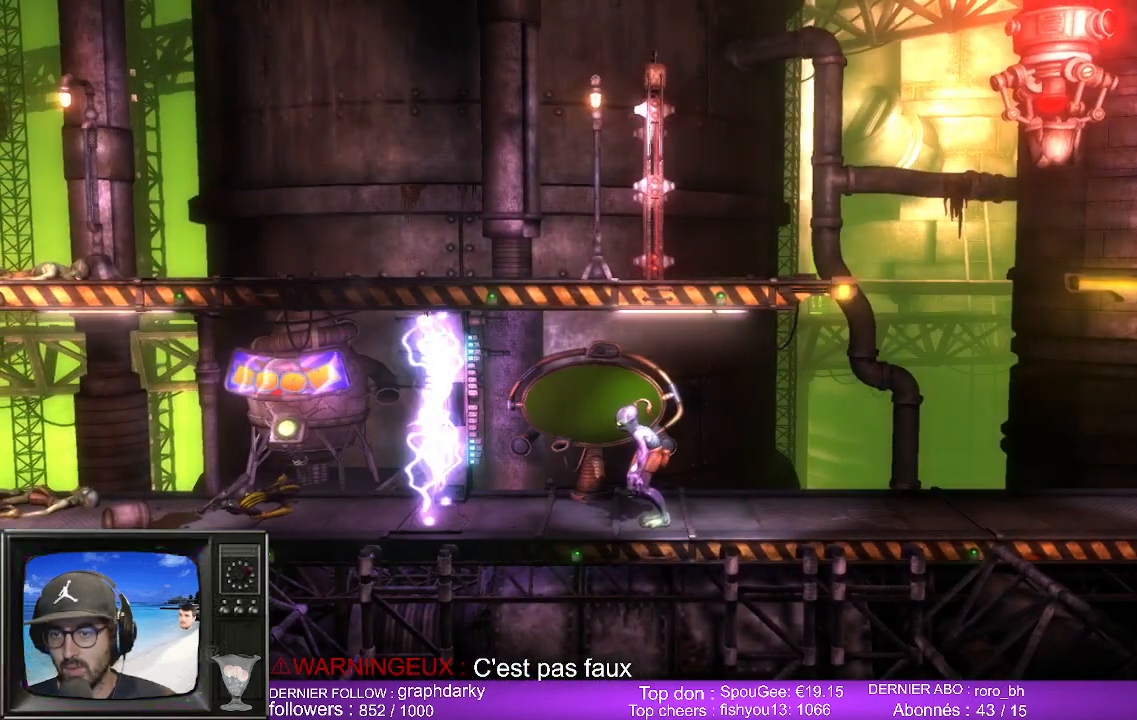
{"buttons": [], "left_stick": "center", "right_stick": "center", "events": []}
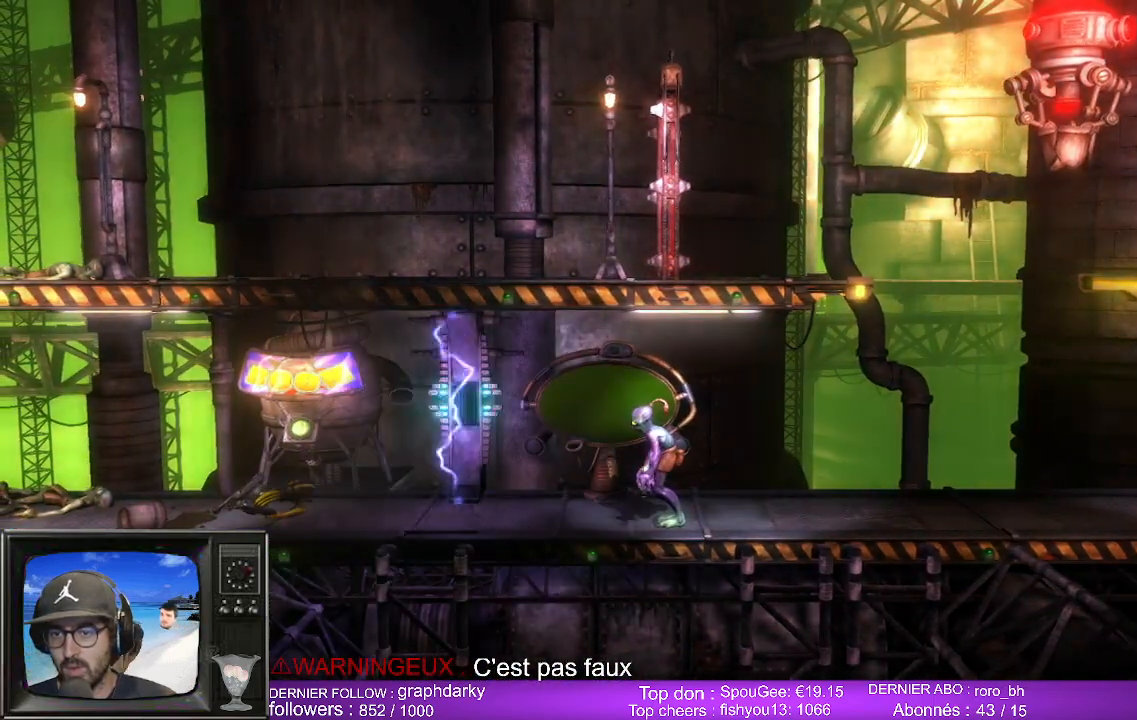
{"buttons": [], "left_stick": "center", "right_stick": "center", "events": []}